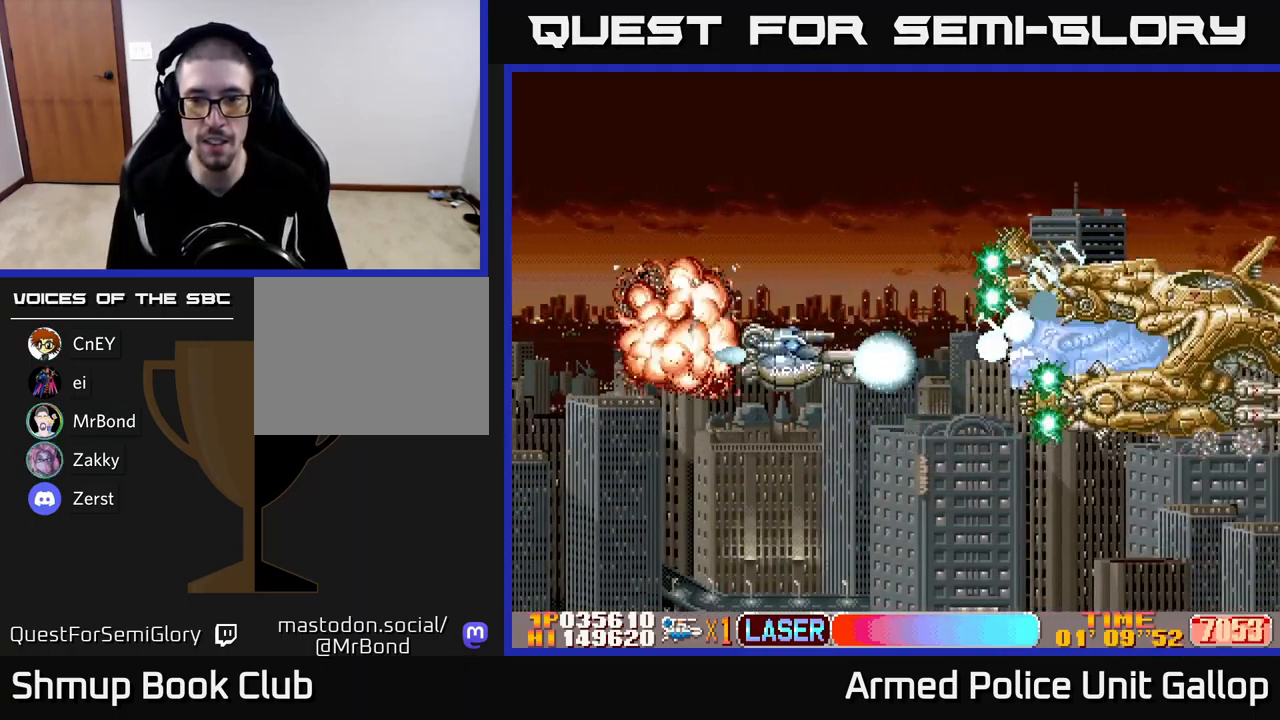
Gameplay with a controller (Xbox layout); each line is a JSON object with the inputs held at the frame after it. "events" lists button and stick changes between this image and that frame as [ms after this image, input, new state], when the widget could be followed in between. Not read: right_stick.
{"buttons": ["A"], "left_stick": "center", "events": [[33, "DPAD_DOWN", "up"], [316, "DPAD_UP", "down"], [349, "DPAD_UP", "up"]]}
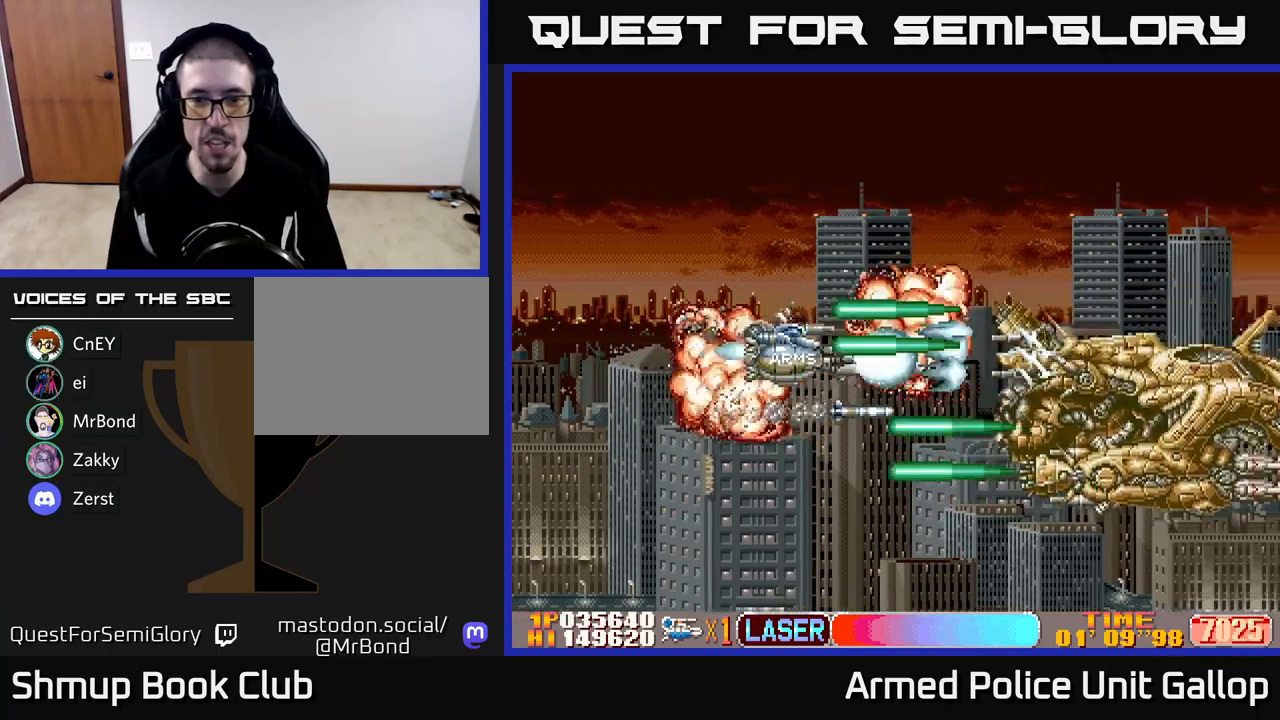
{"buttons": ["A"], "left_stick": "center", "events": [[17, "DPAD_DOWN", "down"], [283, "DPAD_DOWN", "up"]]}
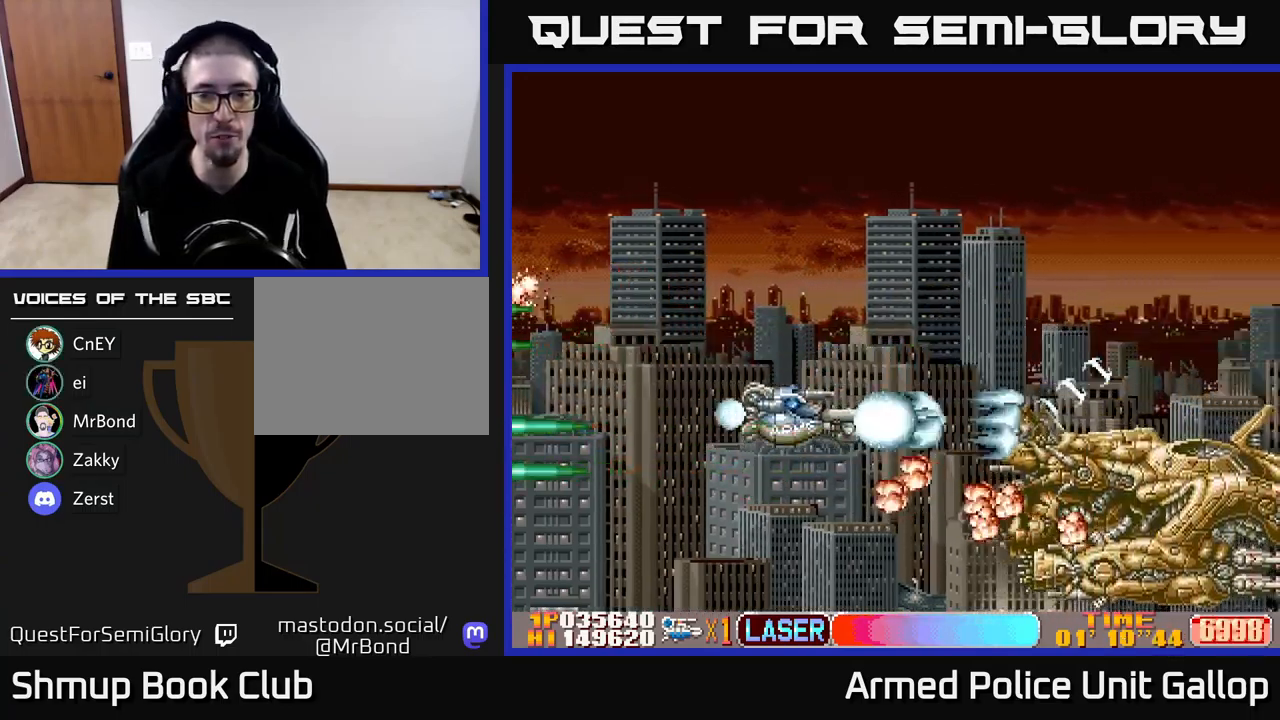
{"buttons": ["A", "DPAD_UP"], "left_stick": "center", "events": [[17, "DPAD_DOWN", "down"], [417, "DPAD_DOWN", "up"], [500, "DPAD_UP", "down"]]}
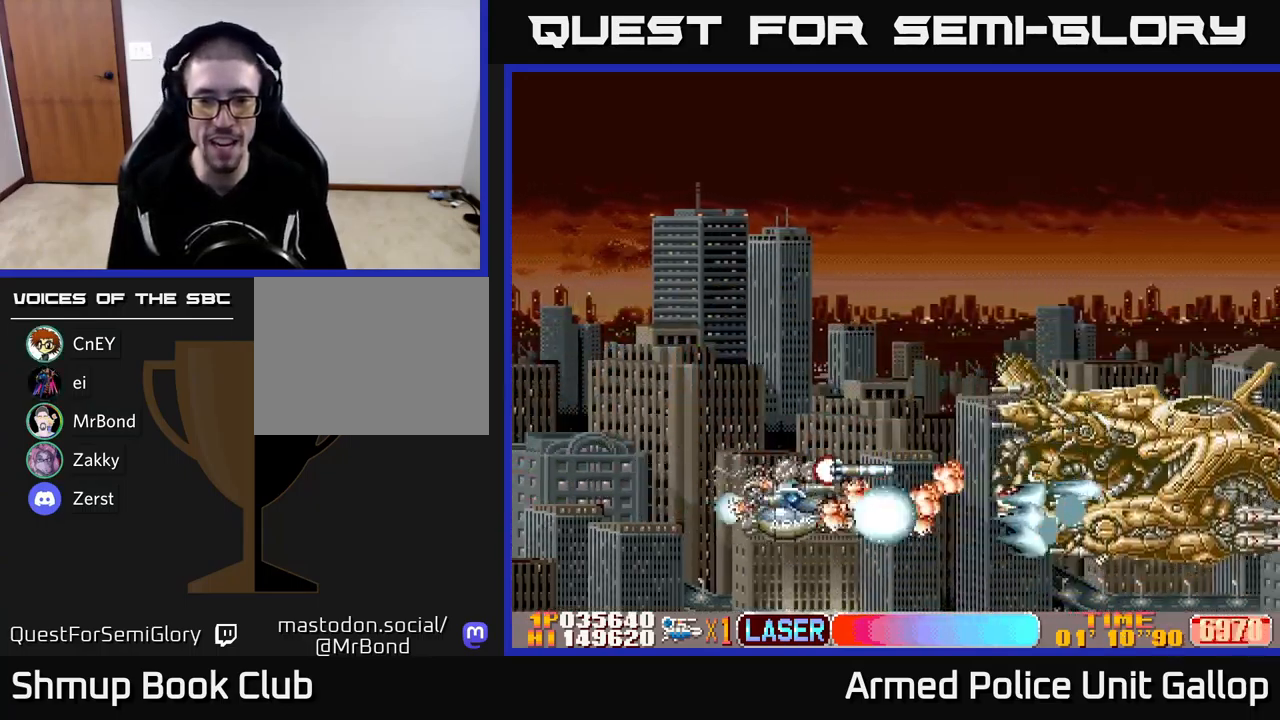
{"buttons": ["A", "DPAD_LEFT"], "left_stick": "center", "events": [[33, "DPAD_LEFT", "down"], [83, "B", "down"], [117, "A", "up"], [233, "A", "down"], [317, "B", "up"], [367, "DPAD_UP", "up"], [400, "DPAD_DOWN", "down"], [433, "DPAD_LEFT", "up"], [483, "DPAD_DOWN", "up"], [483, "DPAD_LEFT", "down"]]}
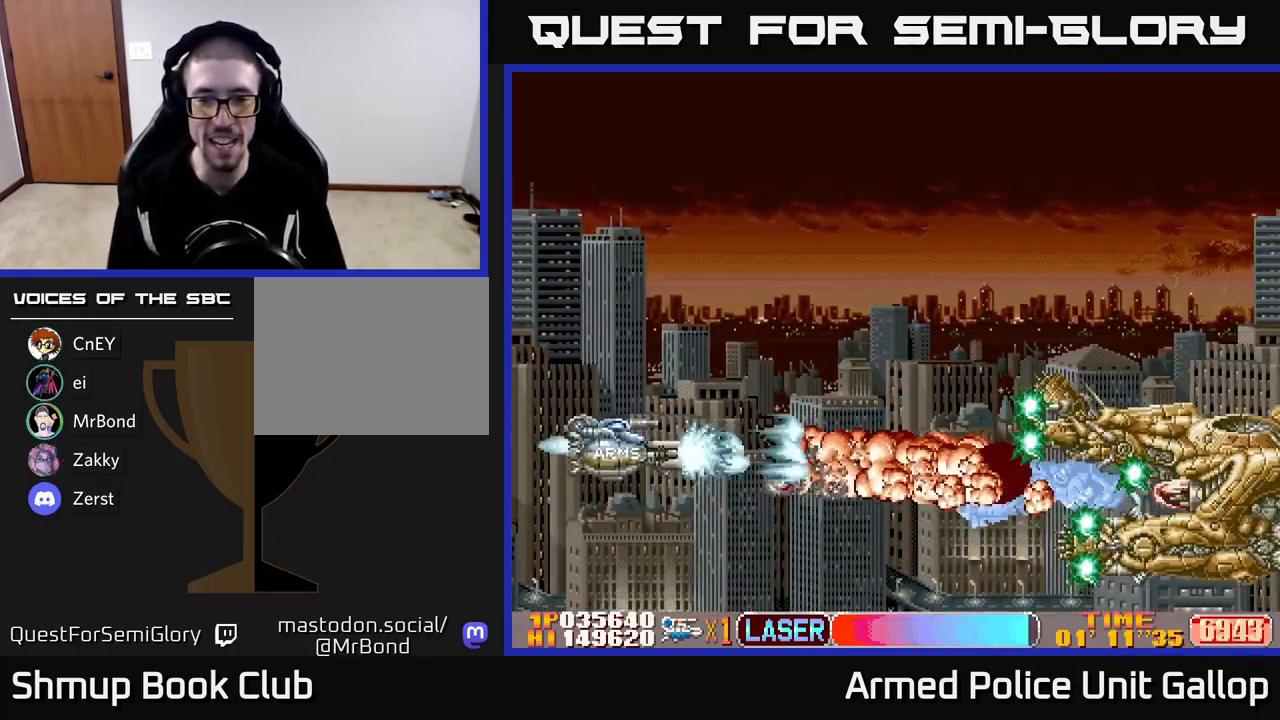
{"buttons": ["A", "DPAD_UP", "DPAD_RIGHT"], "left_stick": "center", "events": [[17, "DPAD_UP", "down"], [83, "DPAD_LEFT", "up"], [367, "DPAD_RIGHT", "down"]]}
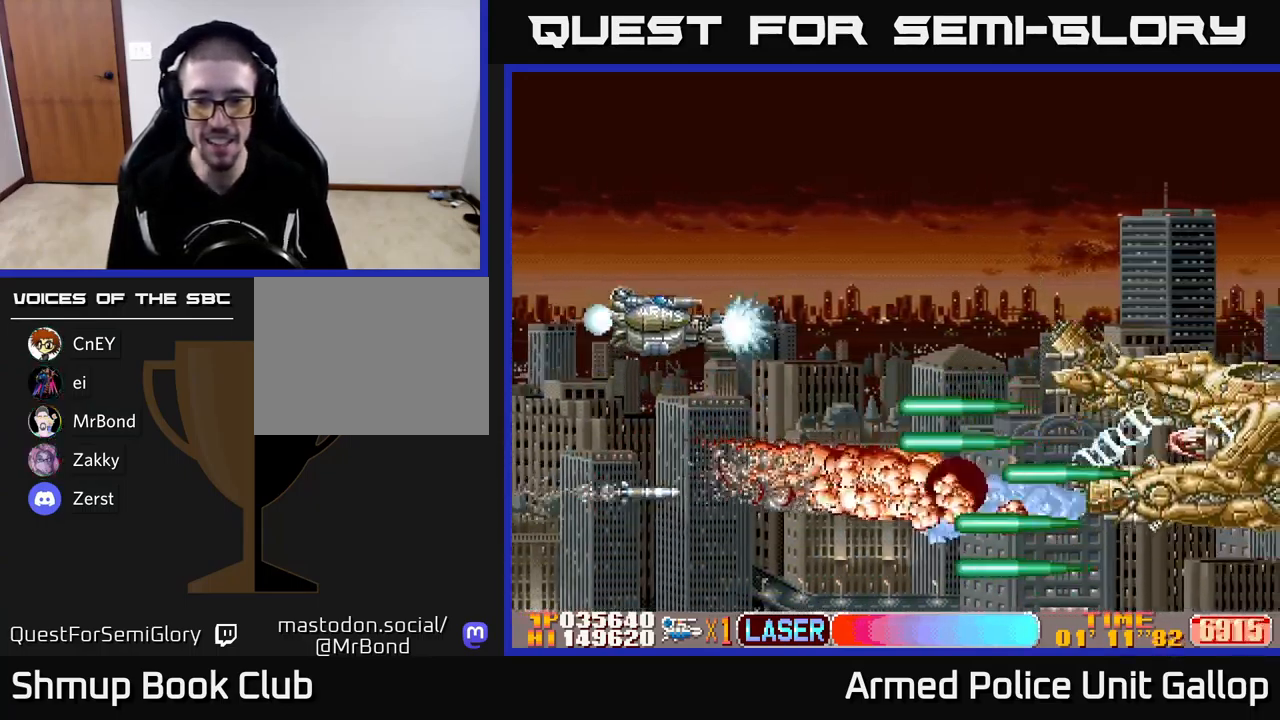
{"buttons": ["B", "DPAD_UP", "DPAD_LEFT"], "left_stick": "center"}
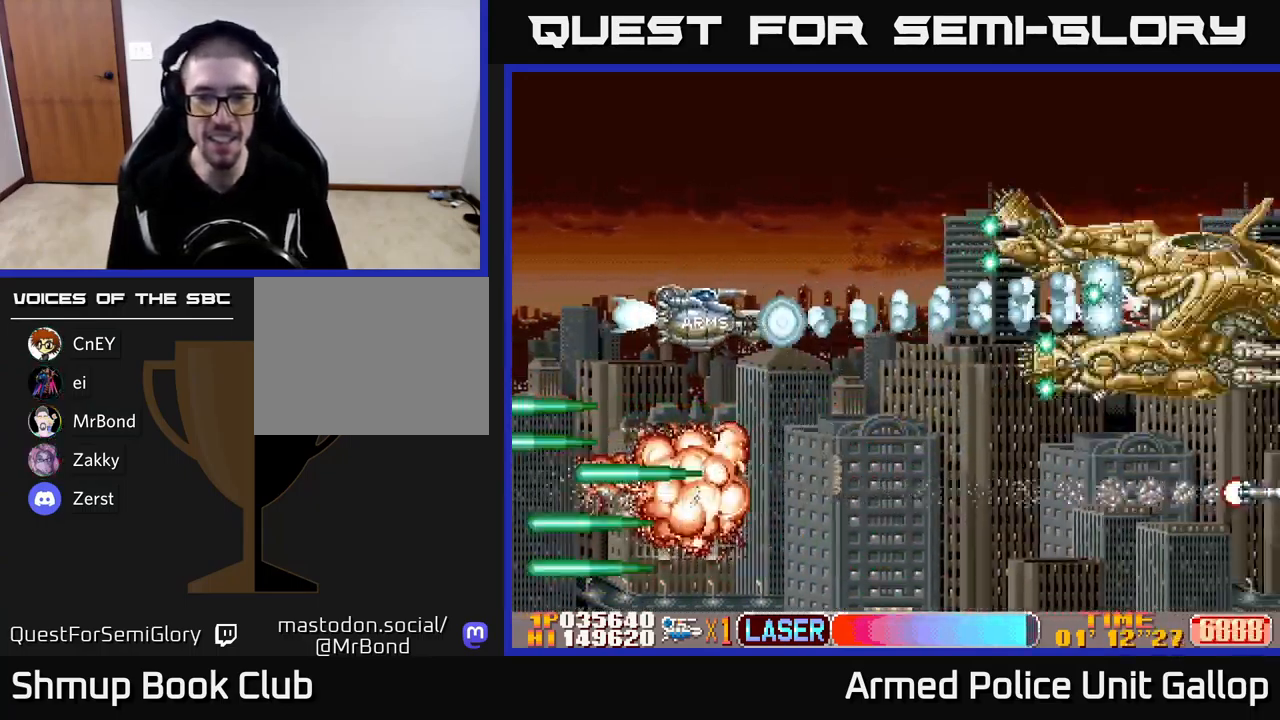
{"buttons": ["A", "DPAD_DOWN"], "left_stick": "center", "events": [[67, "DPAD_LEFT", "up"], [133, "A", "down"], [133, "DPAD_UP", "up"], [150, "DPAD_DOWN", "down"], [167, "B", "up"], [400, "DPAD_LEFT", "down"], [417, "DPAD_LEFT", "up"]]}
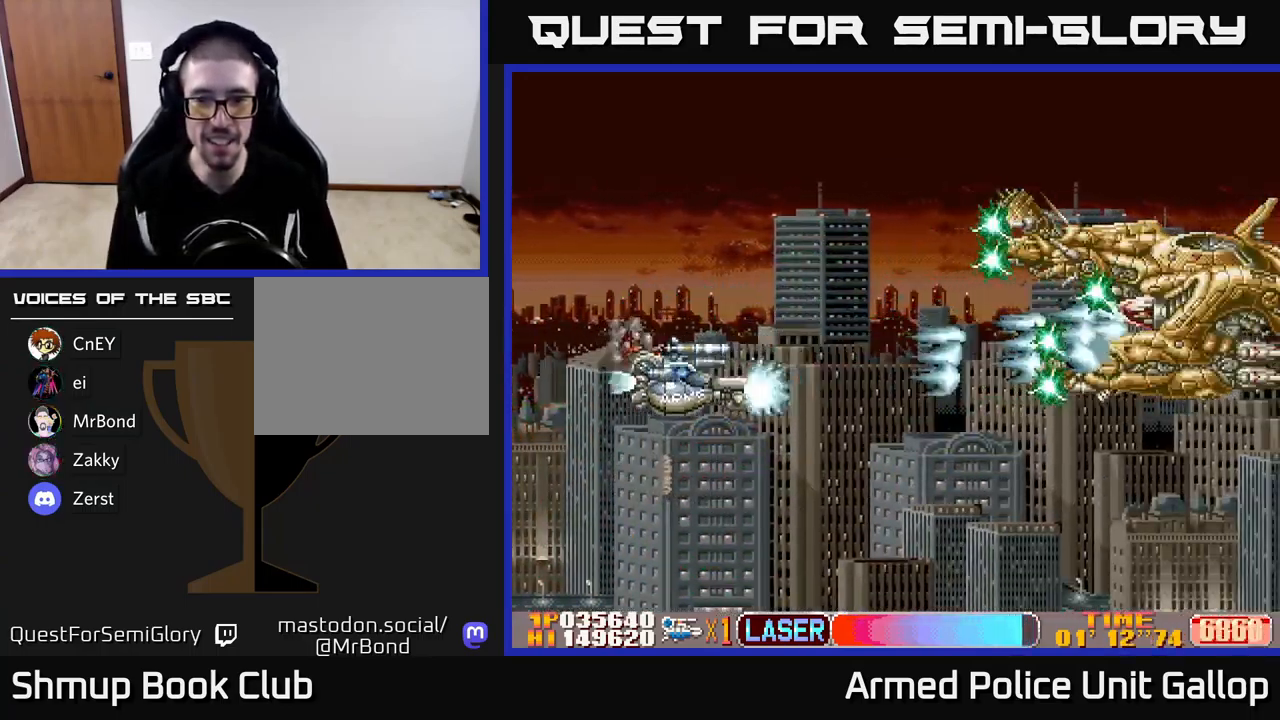
{"buttons": ["A", "DPAD_UP"], "left_stick": "center", "events": [[283, "DPAD_RIGHT", "down"], [383, "DPAD_DOWN", "up"], [417, "DPAD_UP", "down"], [433, "DPAD_RIGHT", "up"]]}
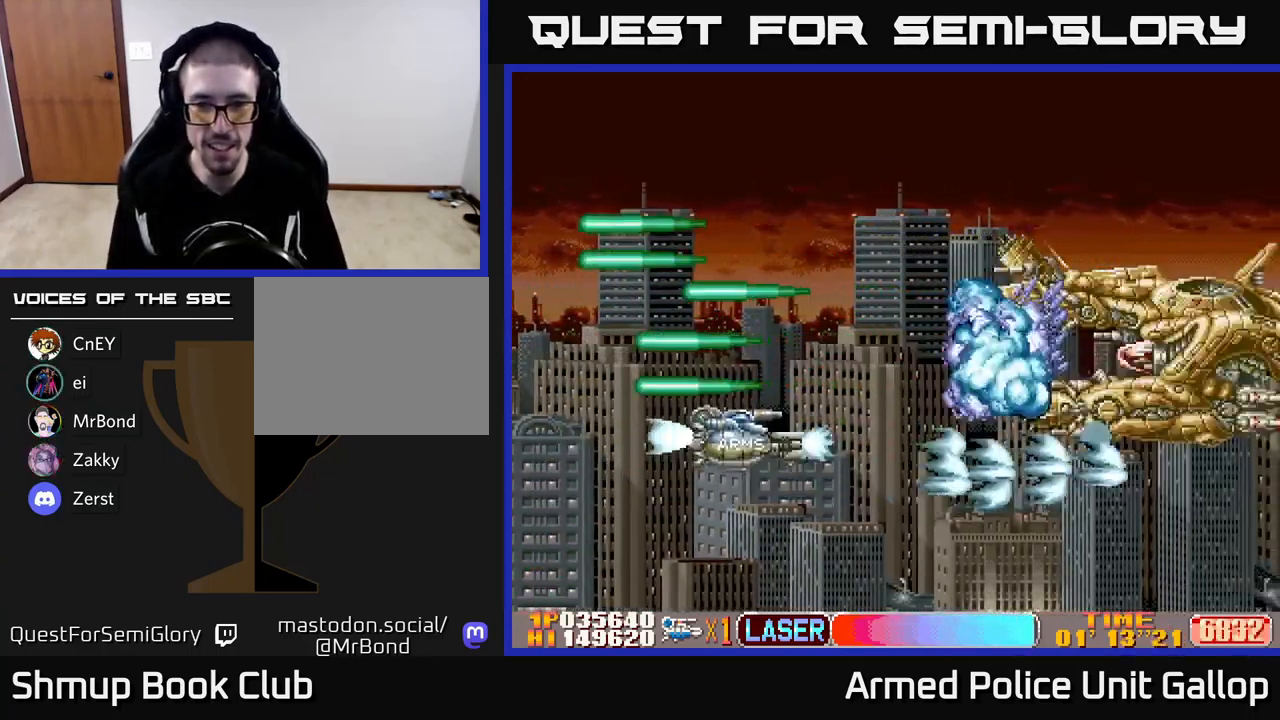
{"buttons": ["A"], "left_stick": "center", "events": [[283, "DPAD_LEFT", "down"], [433, "DPAD_LEFT", "up"], [433, "DPAD_UP", "up"]]}
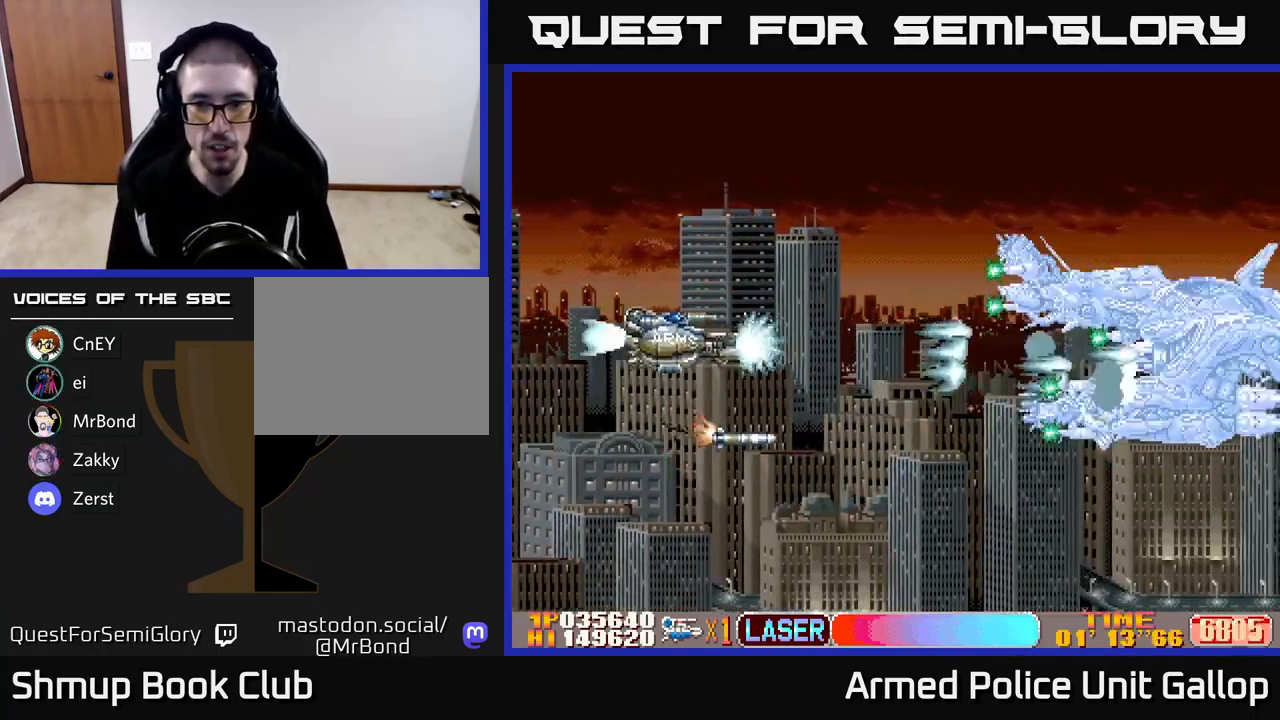
{"buttons": ["A", "DPAD_UP", "DPAD_LEFT"], "left_stick": "center", "events": [[150, "DPAD_DOWN", "down"], [200, "DPAD_DOWN", "up"], [200, "DPAD_RIGHT", "down"], [250, "DPAD_RIGHT", "up"], [283, "DPAD_LEFT", "down"], [417, "DPAD_UP", "down"]]}
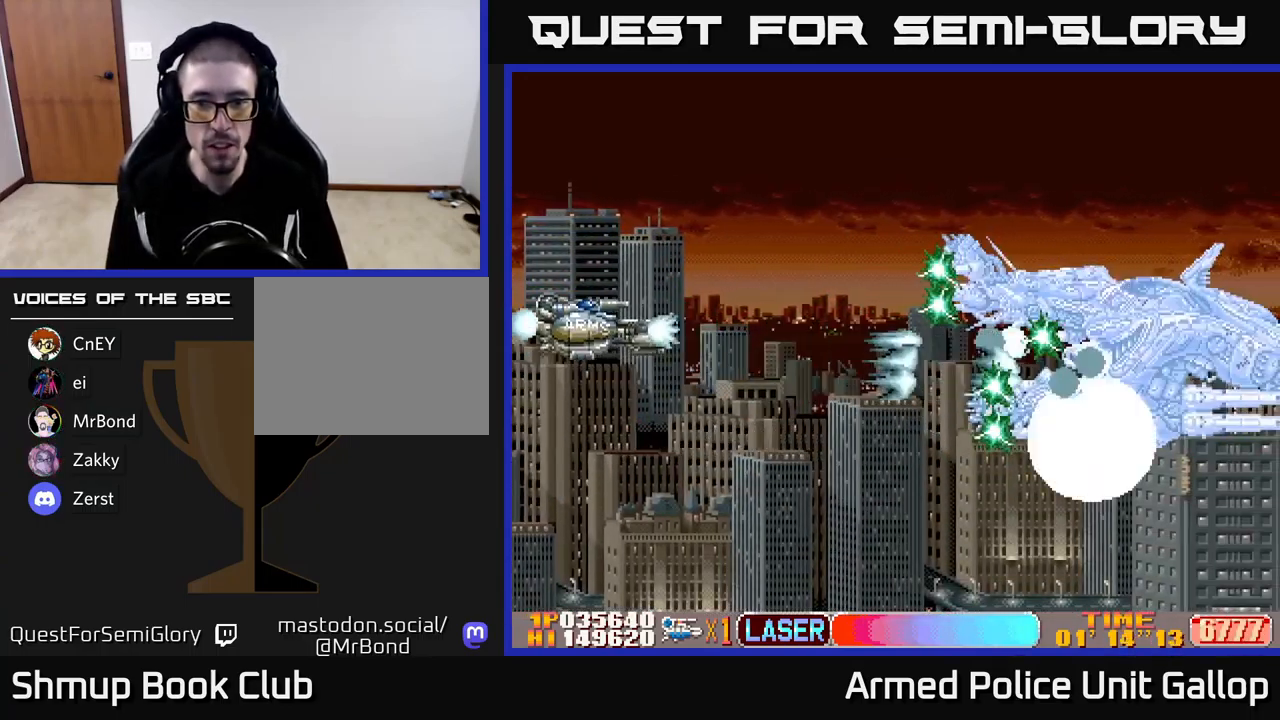
{"buttons": ["B", "DPAD_UP"], "left_stick": "center", "events": [[117, "DPAD_LEFT", "up"], [167, "A", "up"], [167, "B", "down"]]}
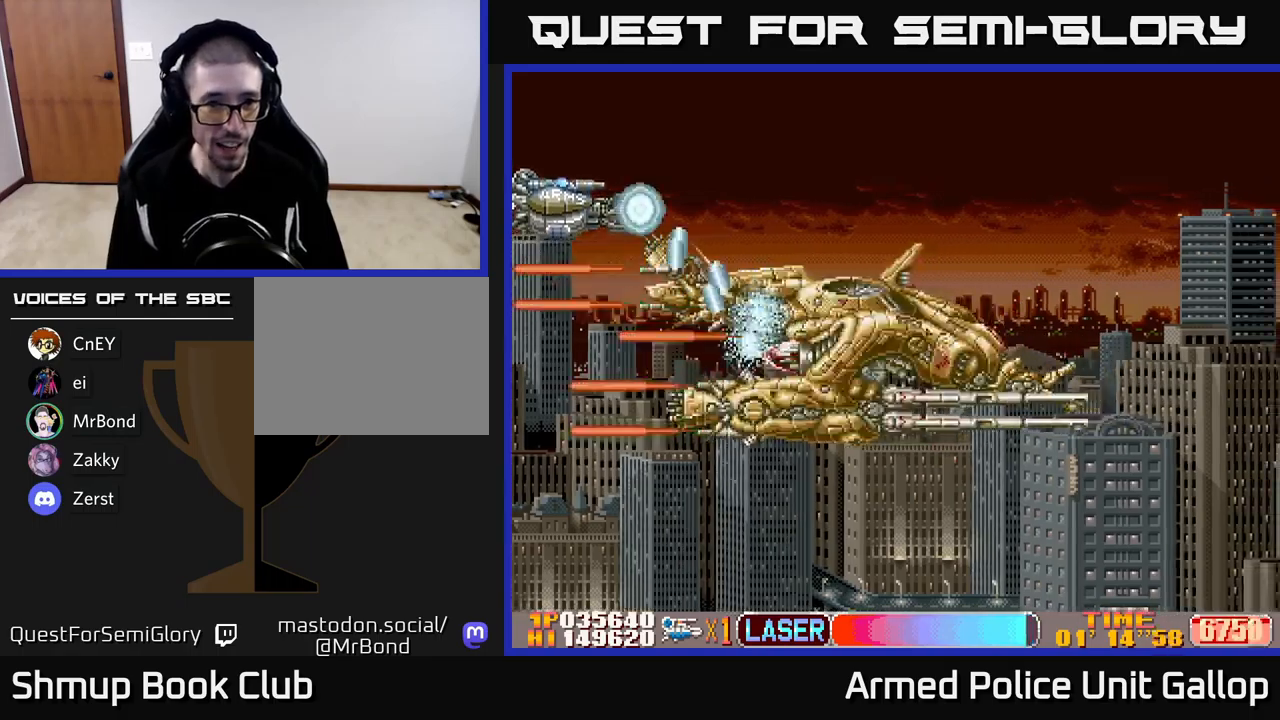
{"buttons": ["A", "DPAD_RIGHT"], "left_stick": "center", "events": [[167, "DPAD_RIGHT", "down"], [184, "A", "down"], [200, "B", "up"], [217, "DPAD_UP", "up"]]}
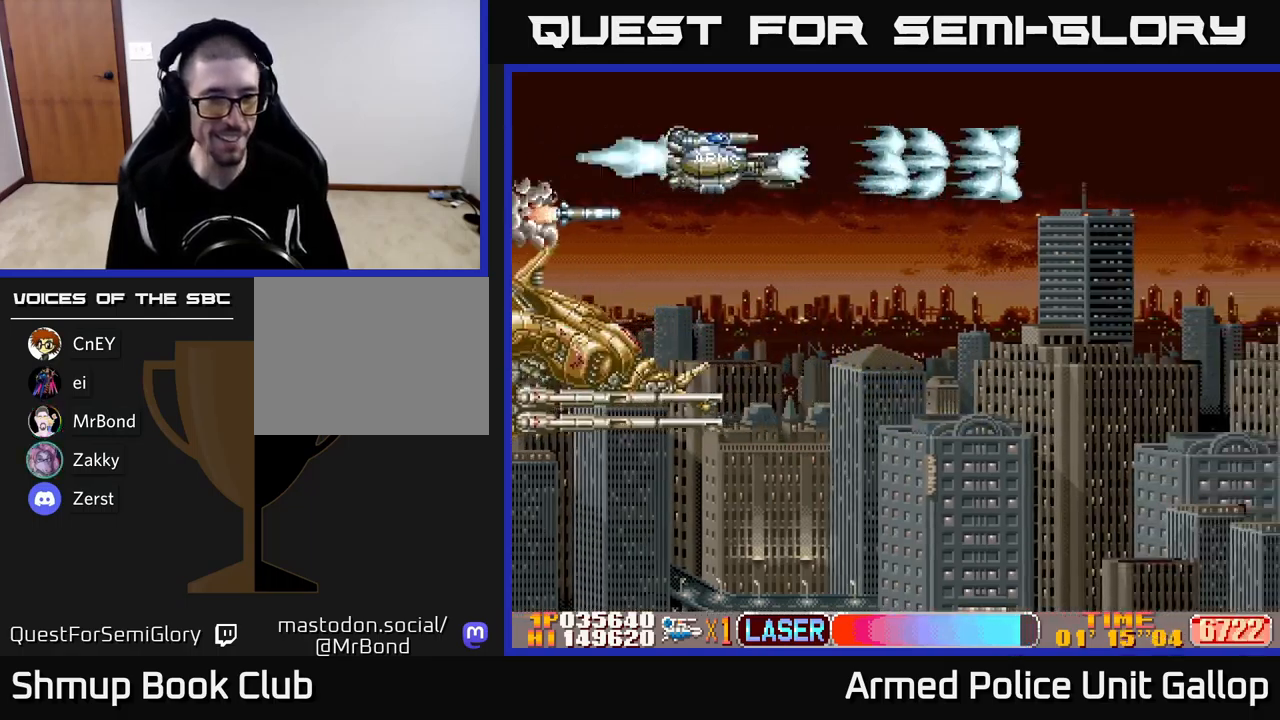
{"buttons": ["A", "DPAD_RIGHT"], "left_stick": "center", "events": []}
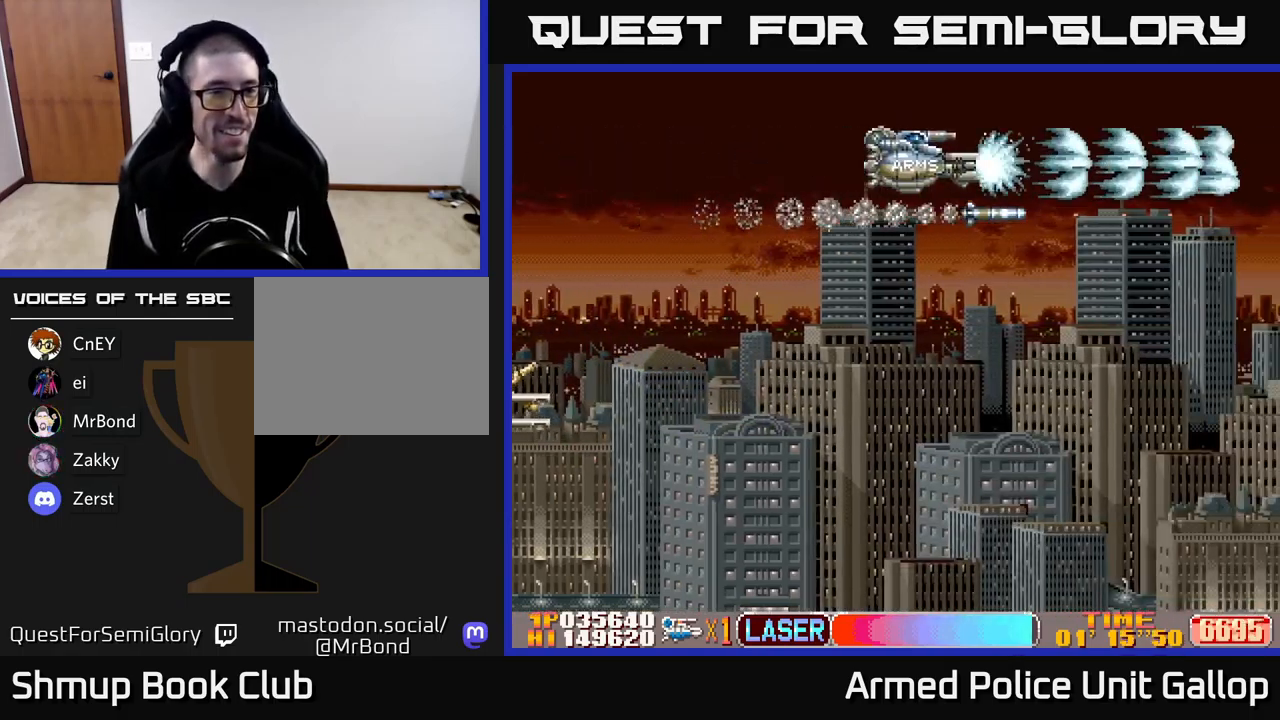
{"buttons": ["A", "DPAD_LEFT"], "left_stick": "center", "events": [[50, "DPAD_RIGHT", "up"], [84, "DPAD_UP", "down"], [100, "DPAD_LEFT", "down"], [200, "DPAD_UP", "up"]]}
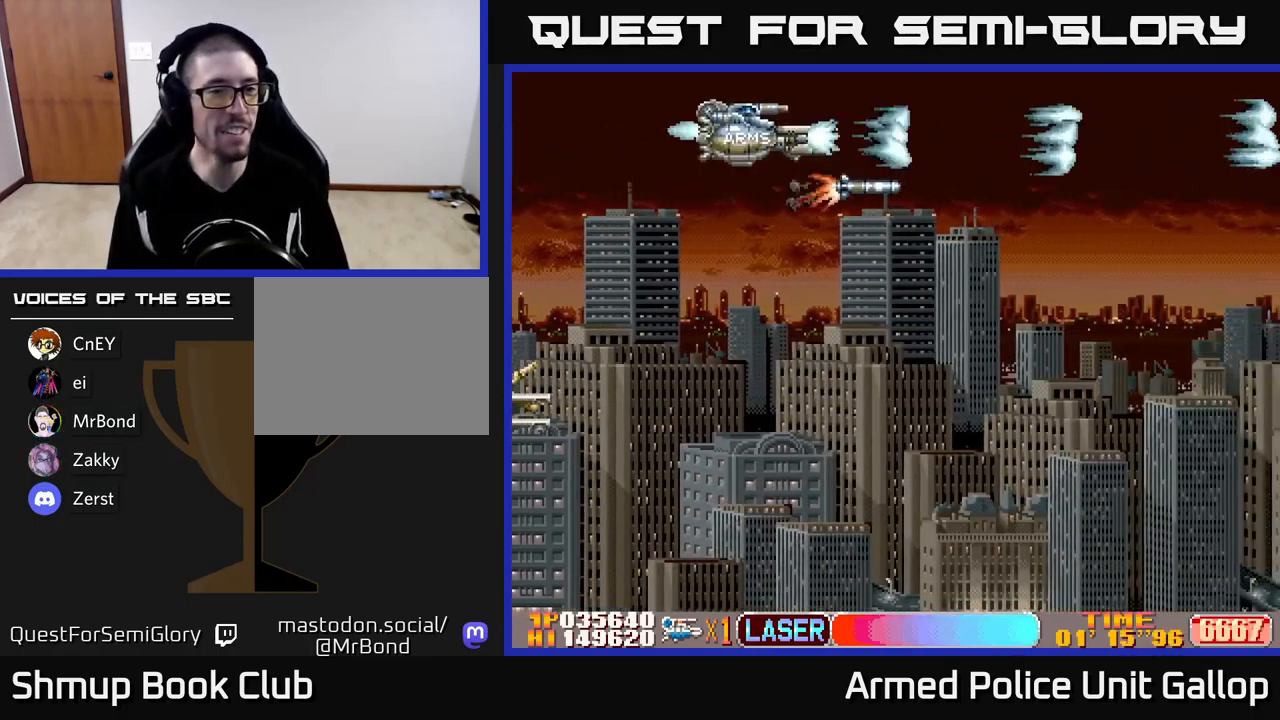
{"buttons": ["A", "DPAD_RIGHT"], "left_stick": "center", "events": [[300, "DPAD_DOWN", "down"], [317, "DPAD_LEFT", "up"], [350, "DPAD_RIGHT", "down"], [500, "DPAD_DOWN", "up"]]}
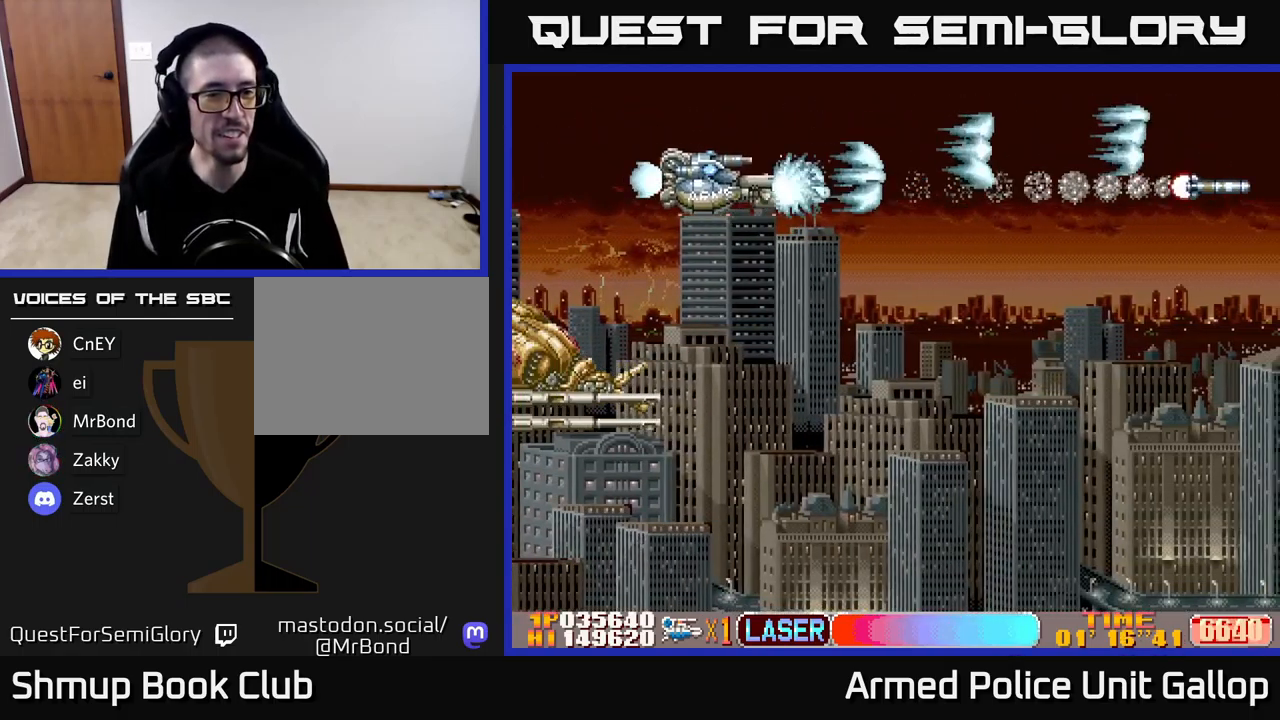
{"buttons": ["B", "DPAD_LEFT"], "left_stick": "center", "events": [[217, "A", "up"], [234, "DPAD_RIGHT", "up"], [250, "DPAD_UP", "down"], [267, "DPAD_LEFT", "down"], [284, "DPAD_UP", "up"], [300, "B", "down"]]}
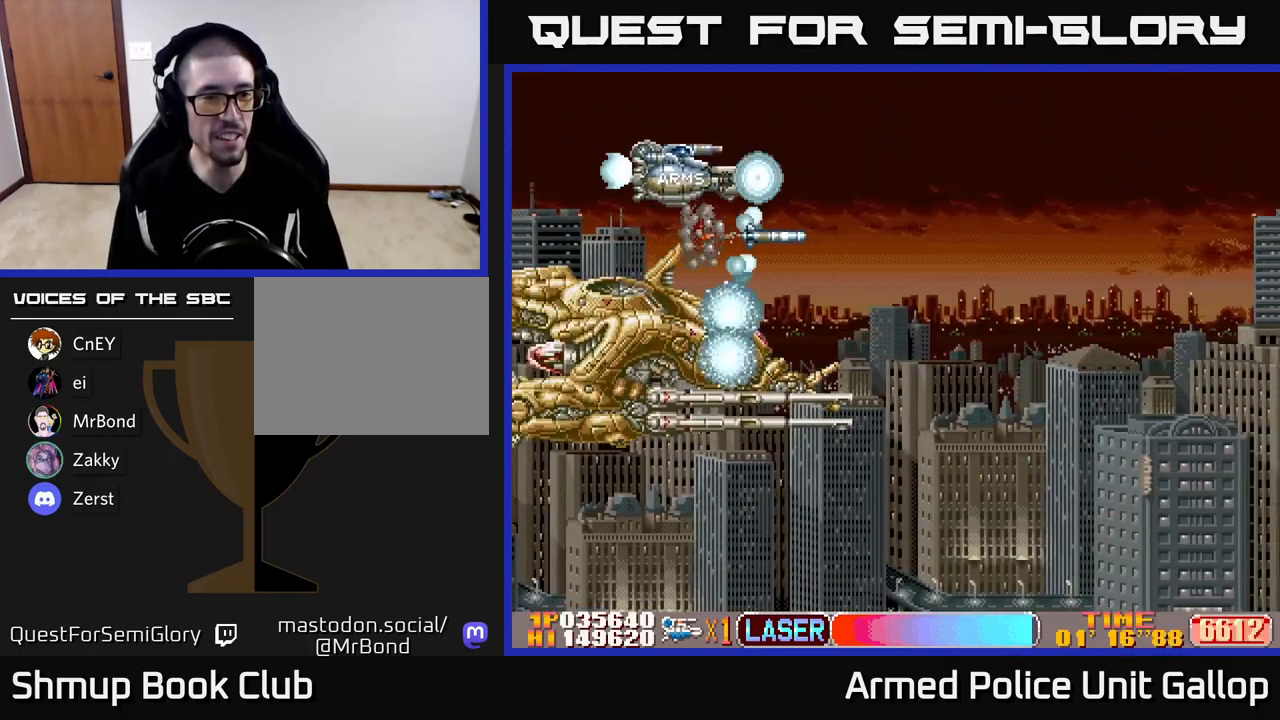
{"buttons": ["B", "DPAD_DOWN", "DPAD_LEFT"], "left_stick": "center", "events": [[417, "DPAD_DOWN", "down"]]}
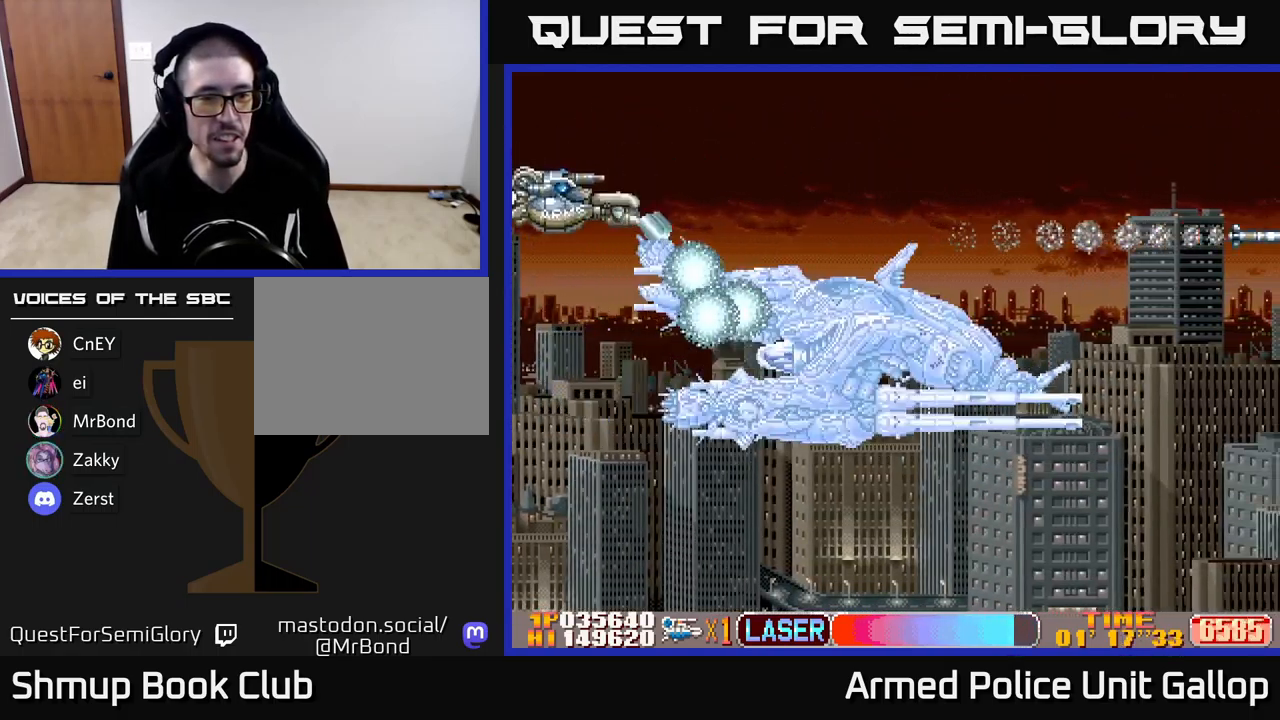
{"buttons": ["B", "DPAD_DOWN", "DPAD_RIGHT"], "left_stick": "center", "events": [[17, "DPAD_LEFT", "up"], [250, "DPAD_RIGHT", "down"]]}
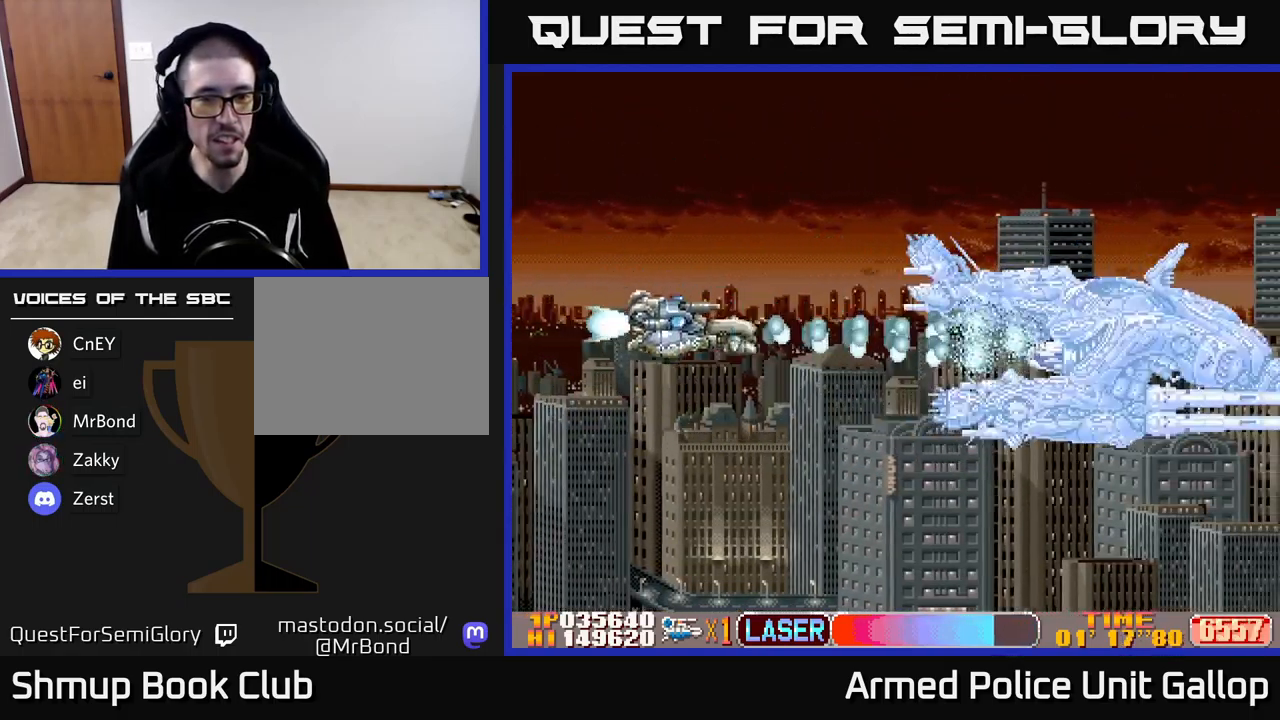
{"buttons": ["A", "DPAD_DOWN", "DPAD_LEFT"], "left_stick": "center", "events": [[184, "DPAD_DOWN", "up"], [300, "A", "down"], [317, "B", "up"], [400, "DPAD_UP", "down"], [450, "DPAD_UP", "up"], [467, "DPAD_DOWN", "down"], [467, "DPAD_RIGHT", "up"], [500, "DPAD_LEFT", "down"]]}
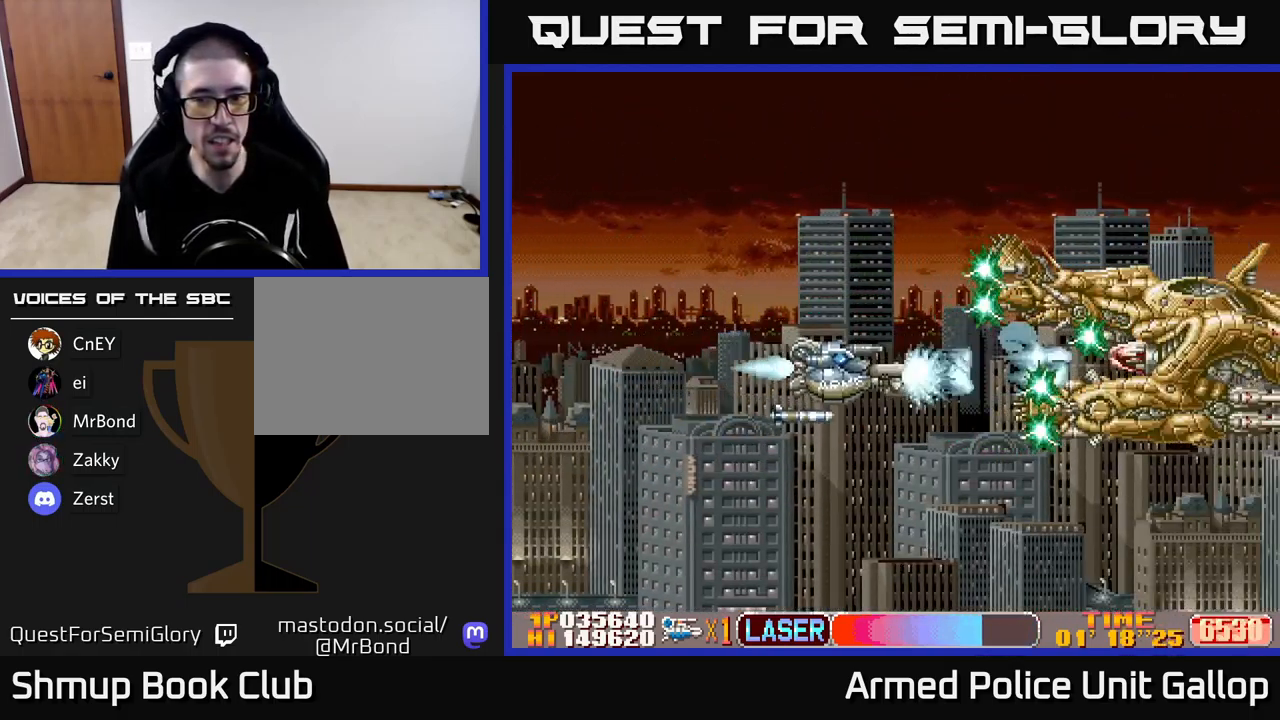
{"buttons": ["B", "DPAD_DOWN", "DPAD_RIGHT"], "left_stick": "center", "events": [[34, "DPAD_DOWN", "up"], [100, "DPAD_DOWN", "down"], [217, "DPAD_LEFT", "up"], [350, "B", "down"], [384, "A", "up"], [484, "DPAD_RIGHT", "down"]]}
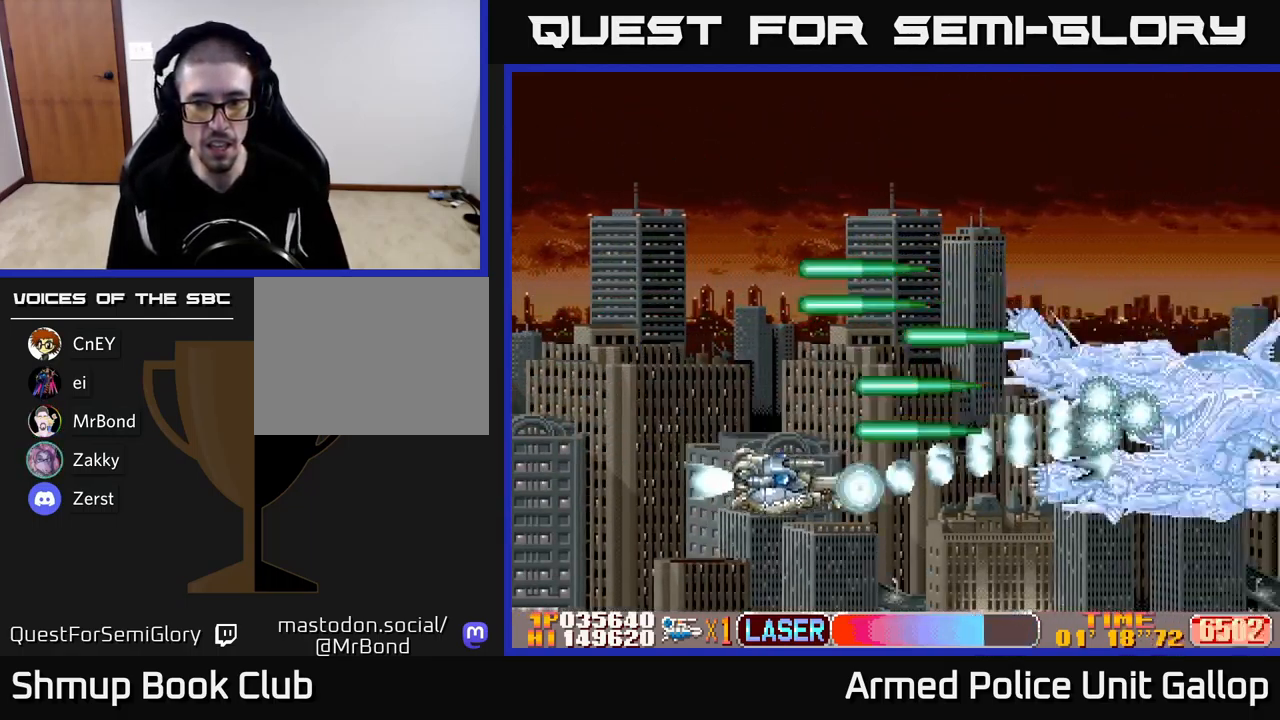
{"buttons": ["B", "DPAD_UP"], "left_stick": "center", "events": [[200, "DPAD_RIGHT", "up"], [234, "DPAD_DOWN", "up"], [267, "DPAD_LEFT", "down"], [267, "DPAD_UP", "down"], [367, "DPAD_LEFT", "up"], [417, "DPAD_RIGHT", "down"], [451, "DPAD_RIGHT", "up"]]}
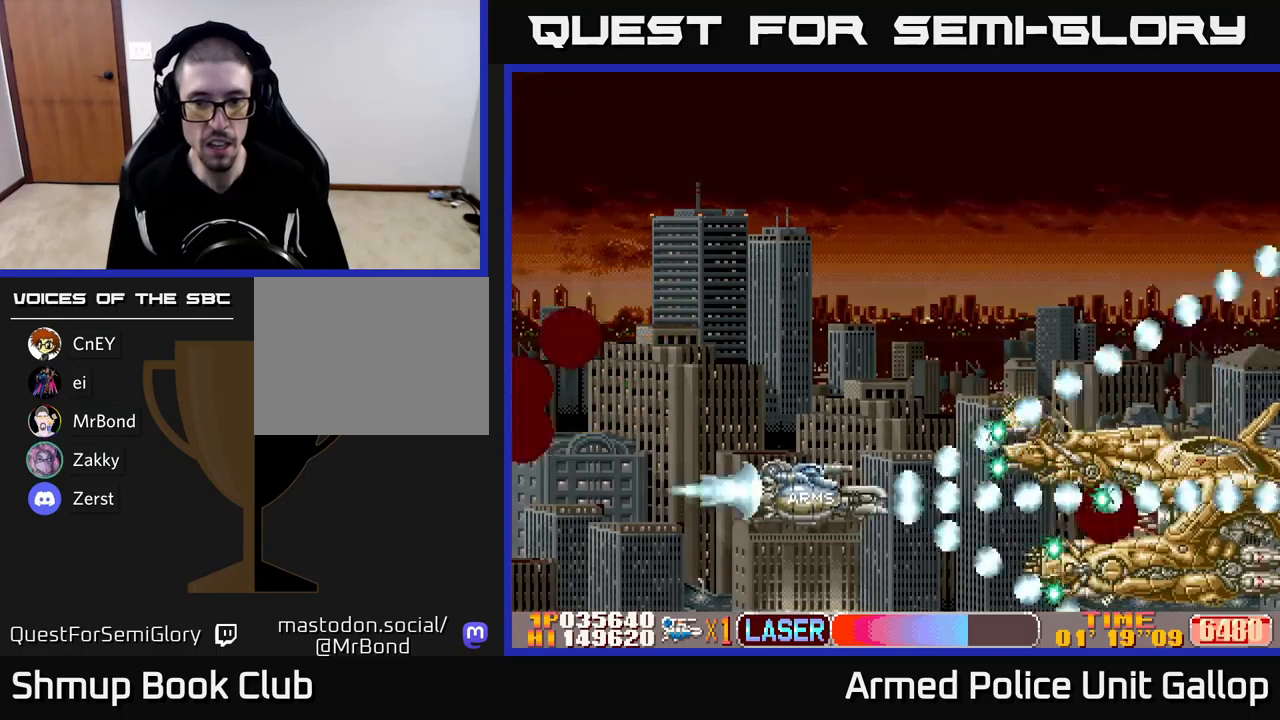
{"buttons": ["B", "DPAD_UP"], "left_stick": "center", "events": []}
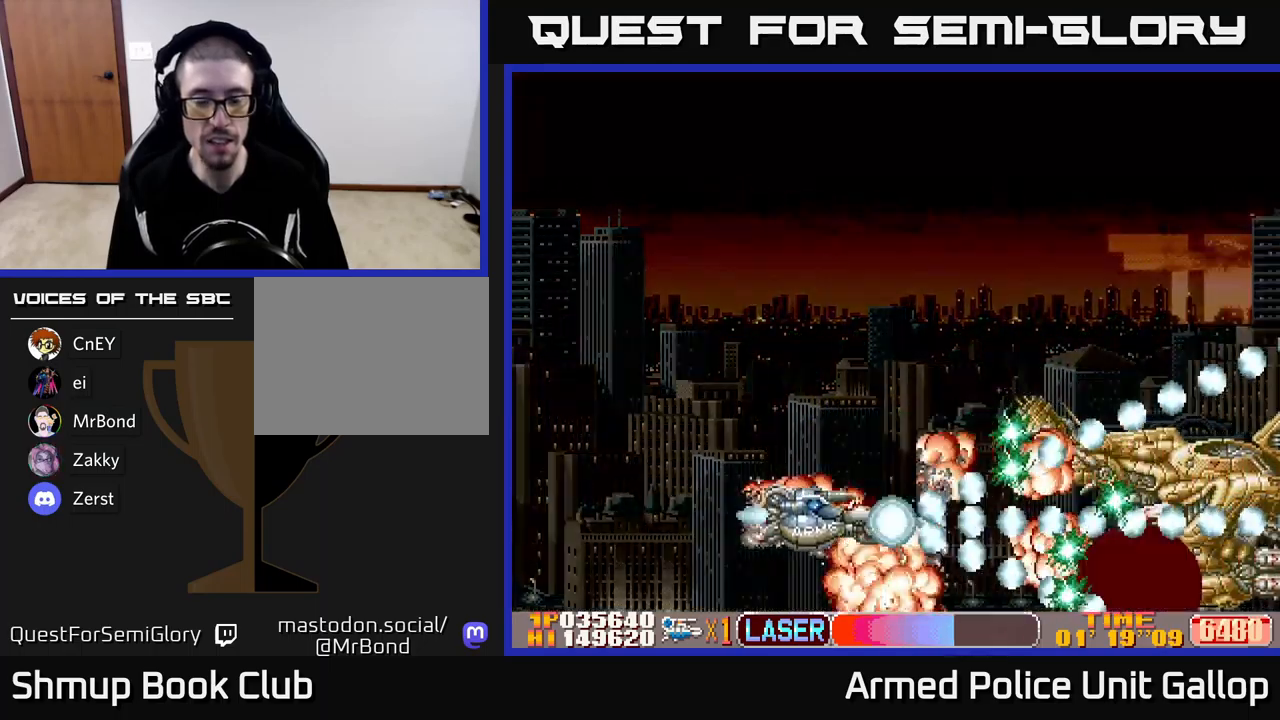
{"buttons": ["B", "DPAD_RIGHT"], "left_stick": "center", "events": [[67, "DPAD_UP", "up"], [350, "DPAD_RIGHT", "down"]]}
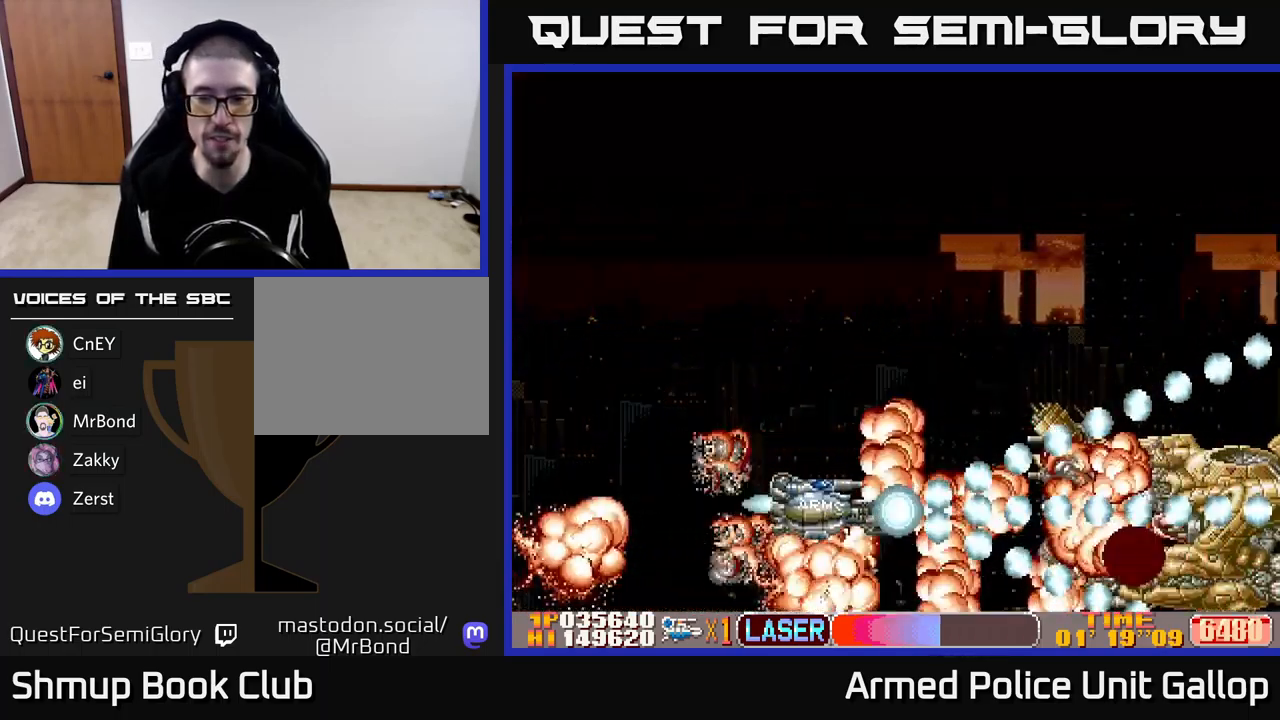
{"buttons": [], "left_stick": "center", "events": [[300, "DPAD_RIGHT", "up"], [317, "B", "up"]]}